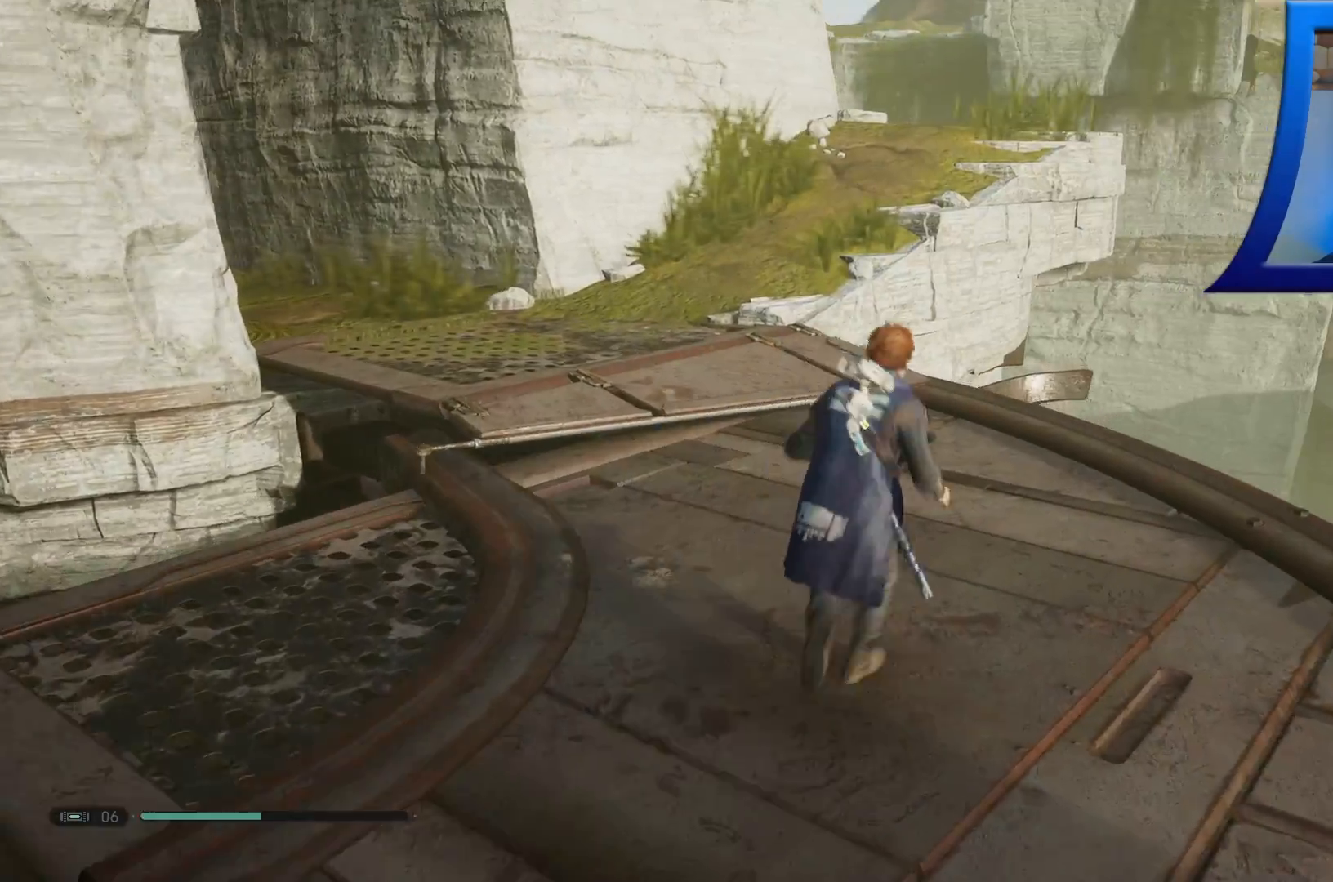
Gameplay with a controller (Xbox layout); each line is a JSON object with the inputs held at the frame after it (dt_ms = milliseconds from this image to that frame). "events" lists button and stick changes between this image and that frame as [ms after this image, input, new state], when the widget could be followed in between.
{"dt_ms": 500, "buttons": [], "left_stick": "up", "right_stick": "down-left", "events": [[167, "right_stick", "center"], [433, "right_stick", "down-left"]]}
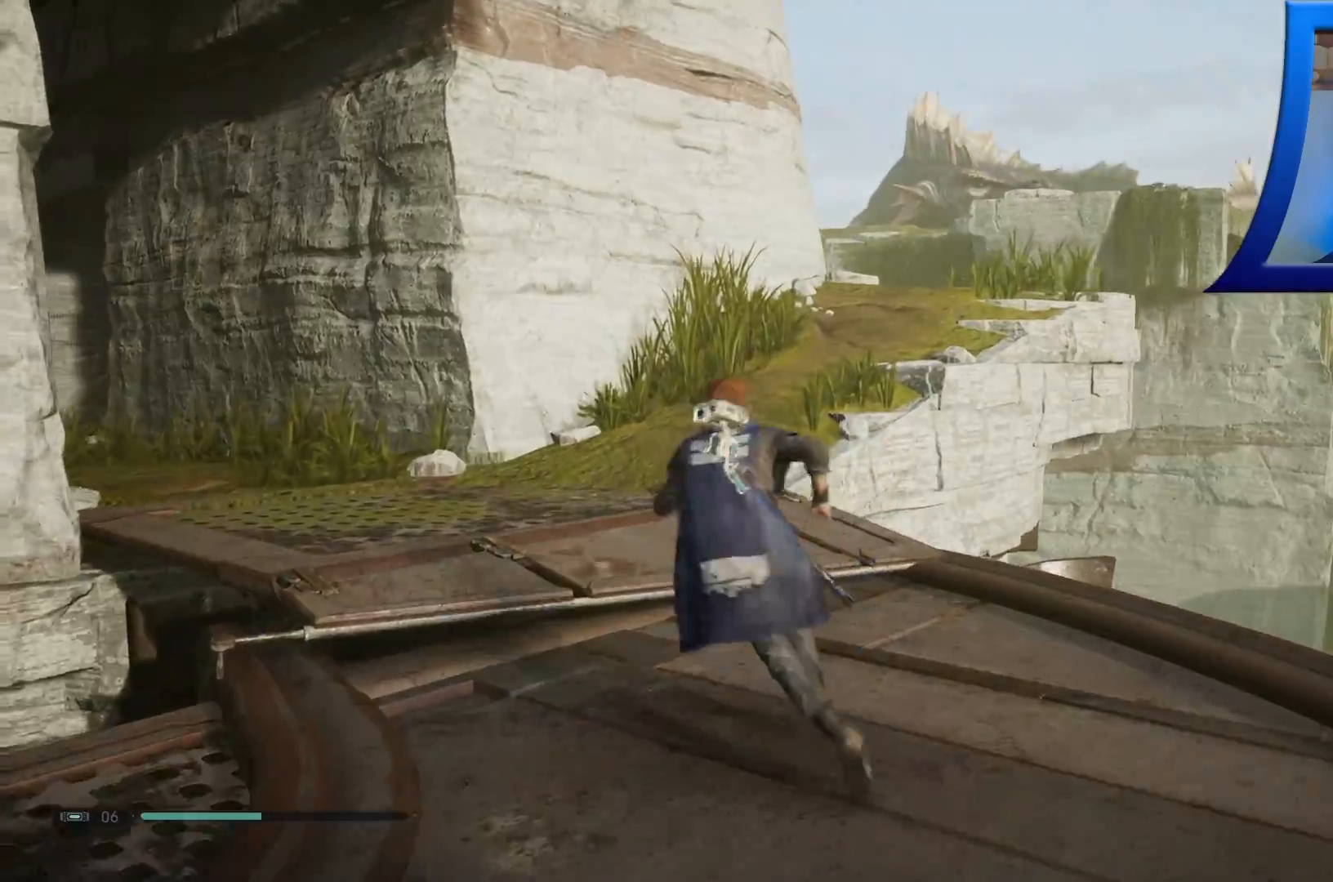
{"dt_ms": 1000, "buttons": [], "left_stick": "up", "right_stick": "center"}
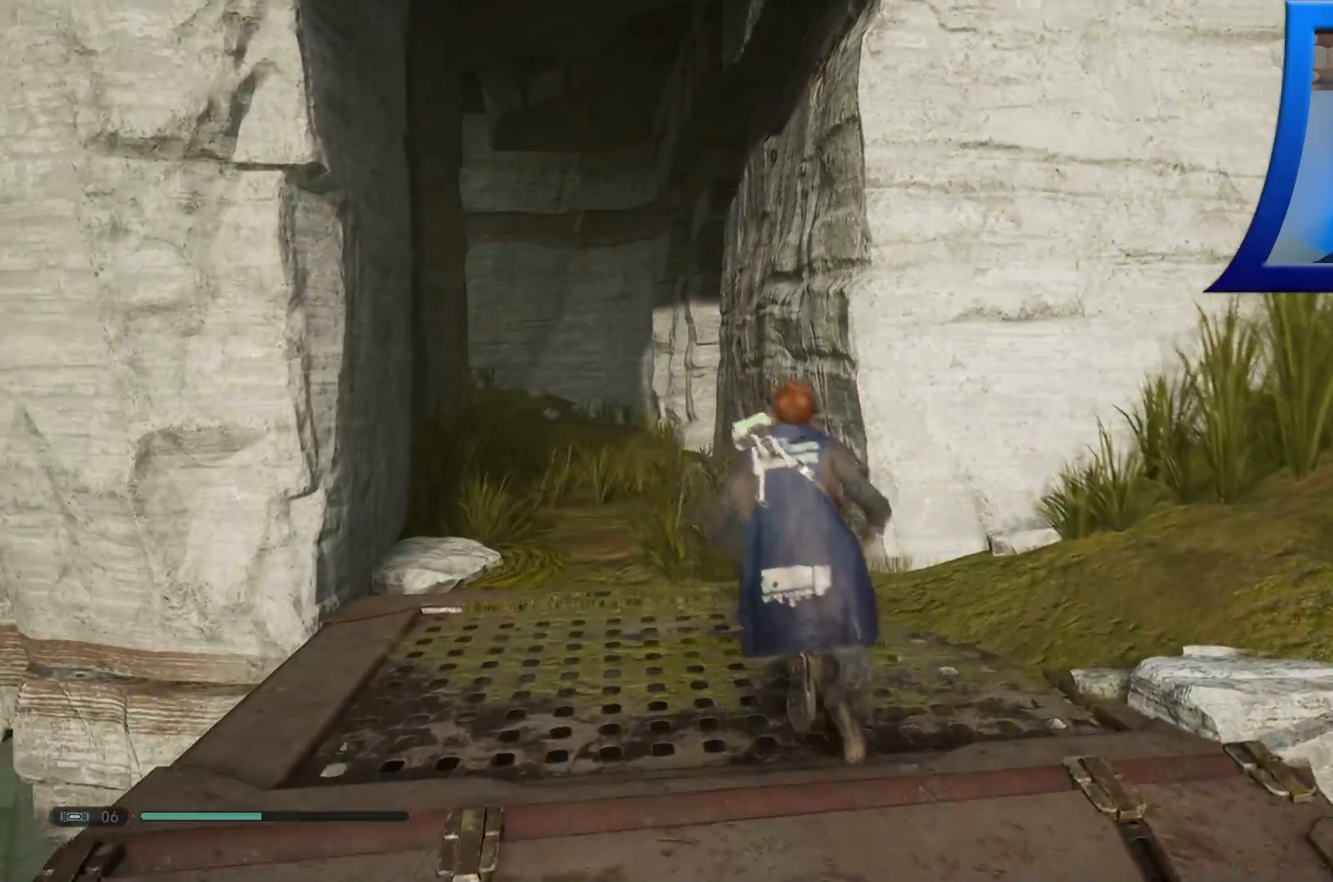
{"dt_ms": 500, "buttons": [], "left_stick": "up-right", "right_stick": "center", "events": [[117, "right_stick", "down-right"], [133, "left_stick", "up-right"], [167, "right_stick", "right"], [483, "right_stick", "center"]]}
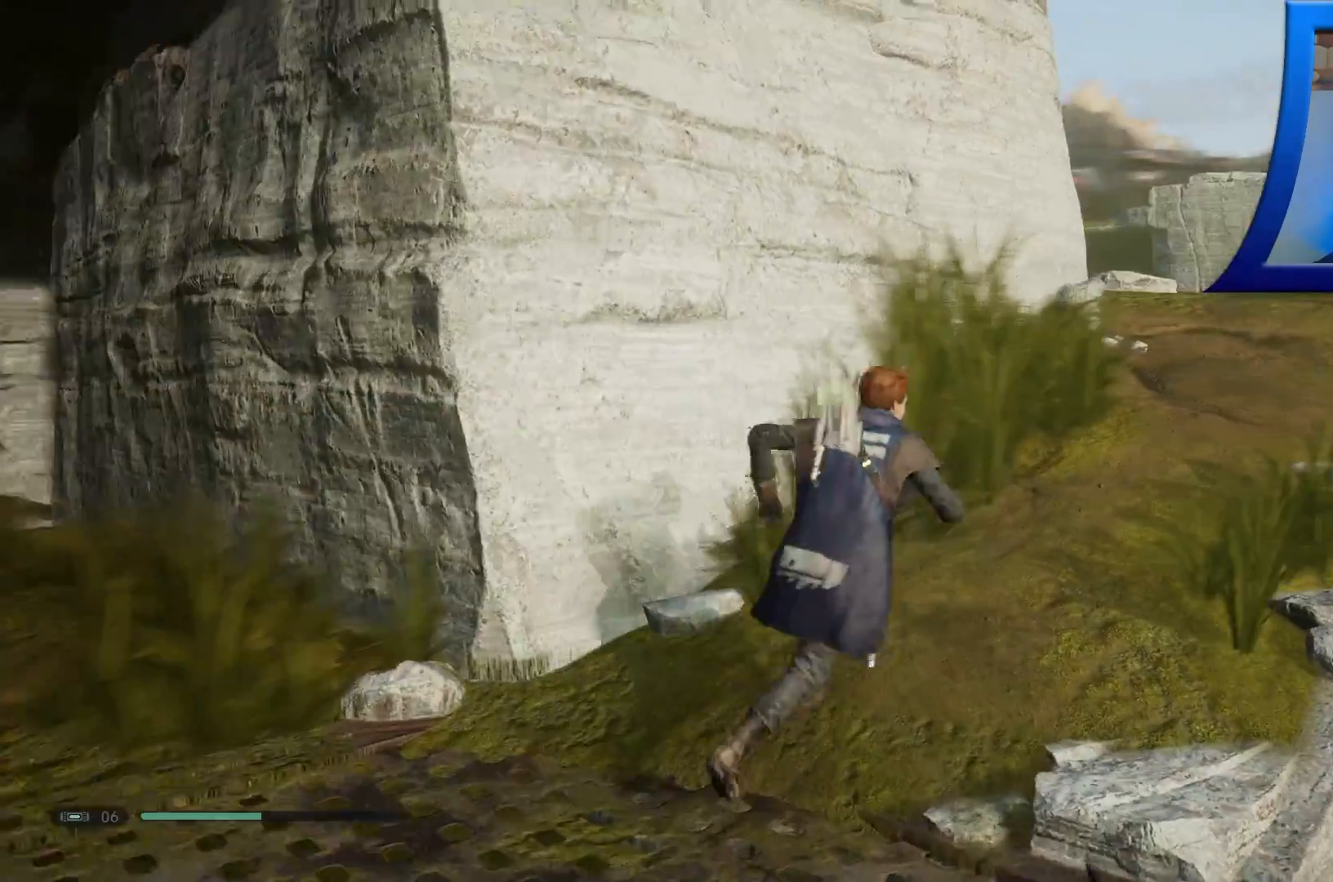
{"dt_ms": 500, "buttons": [], "left_stick": "up-right", "right_stick": "down", "events": [[433, "right_stick", "down"]]}
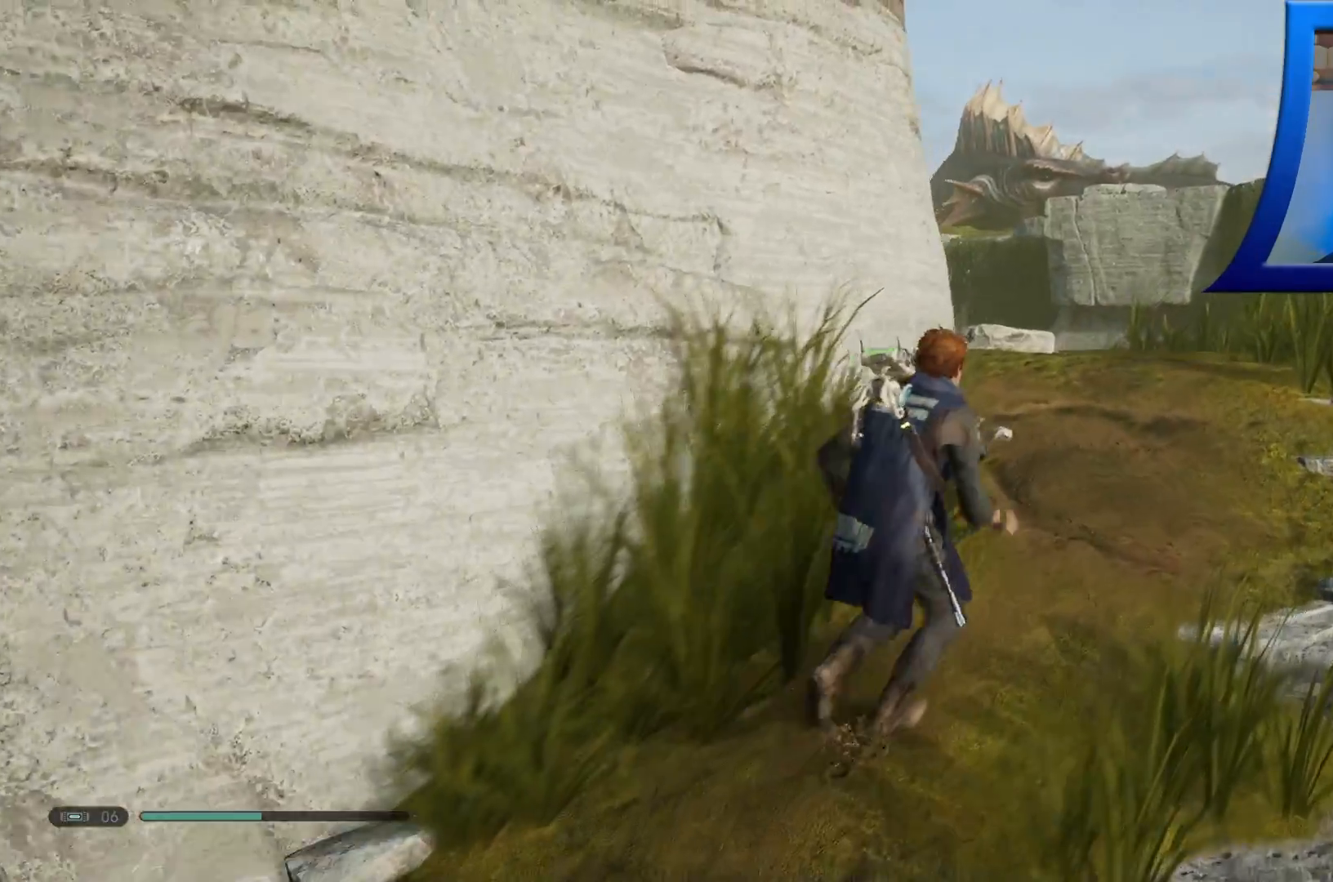
{"dt_ms": 500, "buttons": [], "left_stick": "up-right", "right_stick": "down", "events": [[200, "right_stick", "center"], [467, "right_stick", "down"]]}
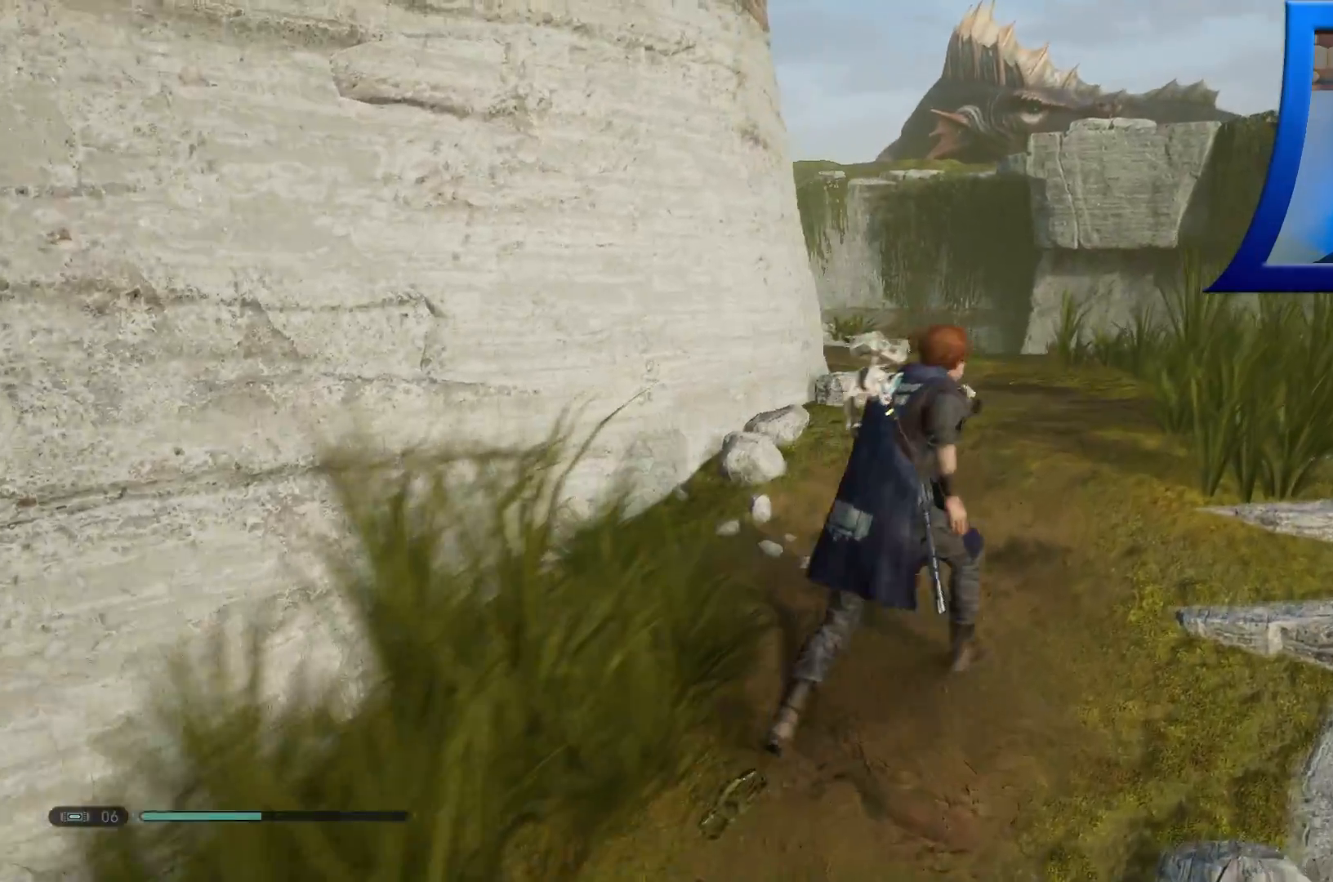
{"dt_ms": 500, "buttons": [], "left_stick": "up-right", "right_stick": "left", "events": [[233, "right_stick", "center"], [433, "right_stick", "left"]]}
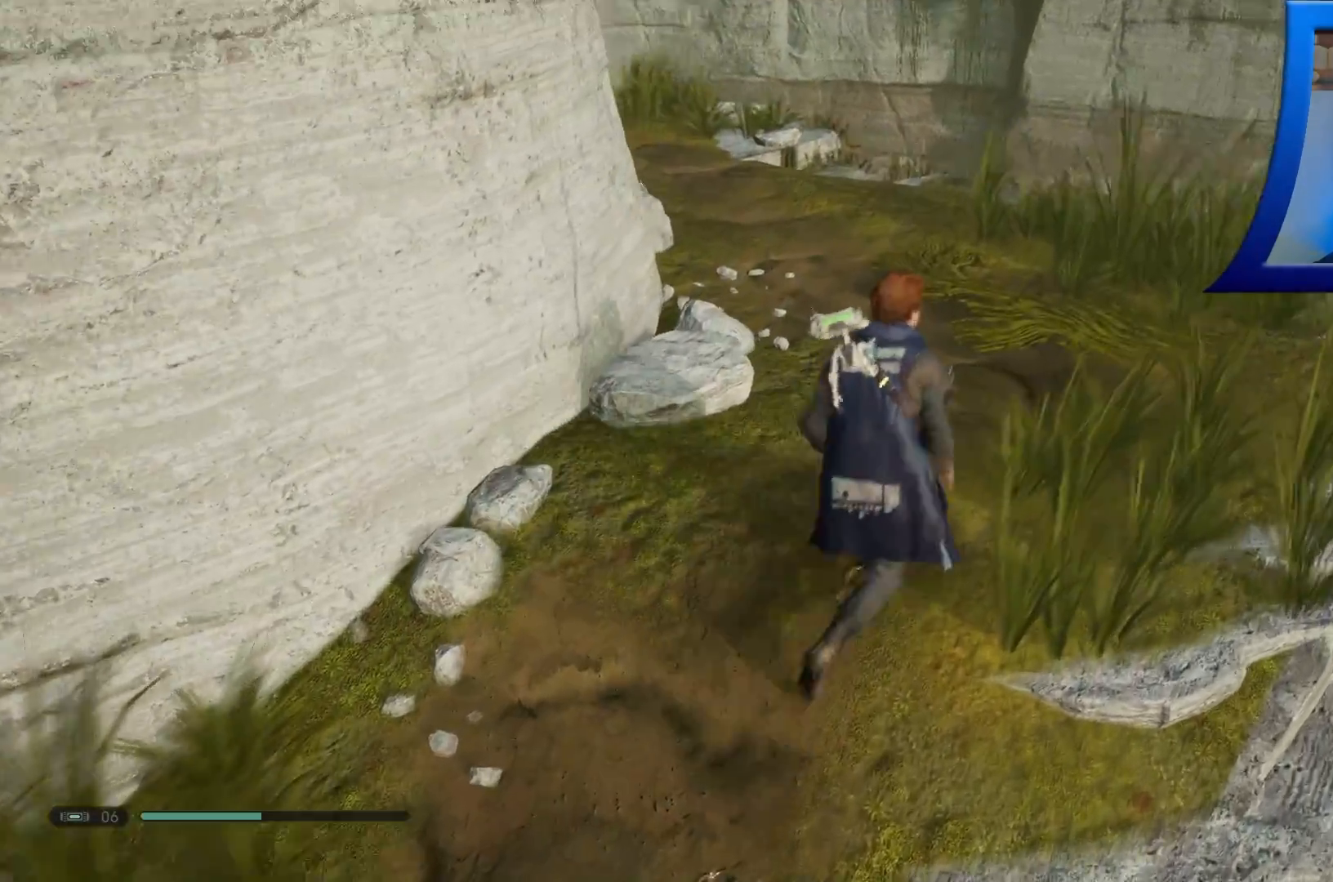
{"dt_ms": 500, "buttons": [], "left_stick": "up-right", "right_stick": "center", "events": [[67, "right_stick", "up-left"], [183, "right_stick", "left"], [400, "right_stick", "center"]]}
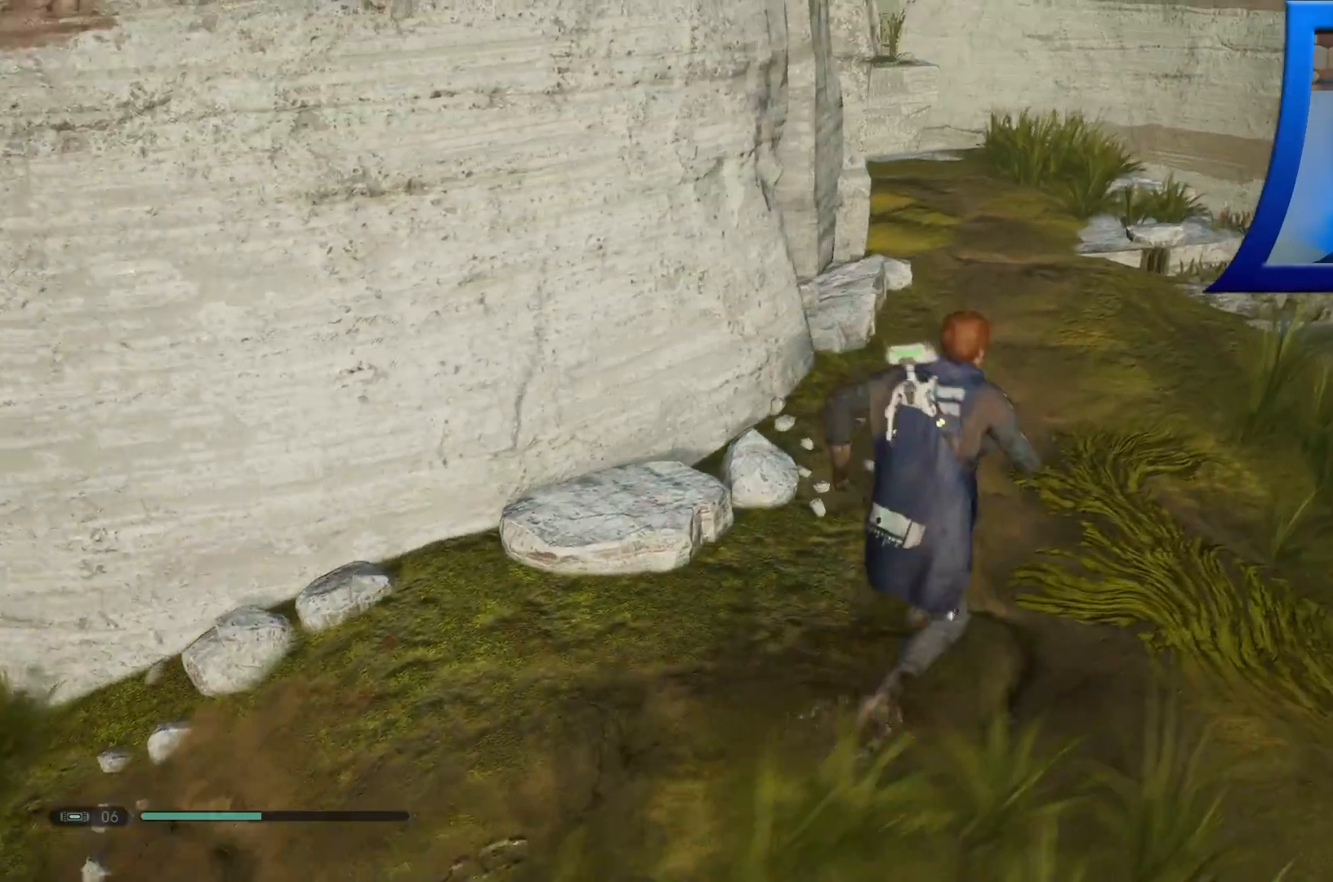
{"dt_ms": 500, "buttons": [], "left_stick": "up-right", "right_stick": "up-left", "events": [[333, "right_stick", "left"], [400, "right_stick", "up-left"]]}
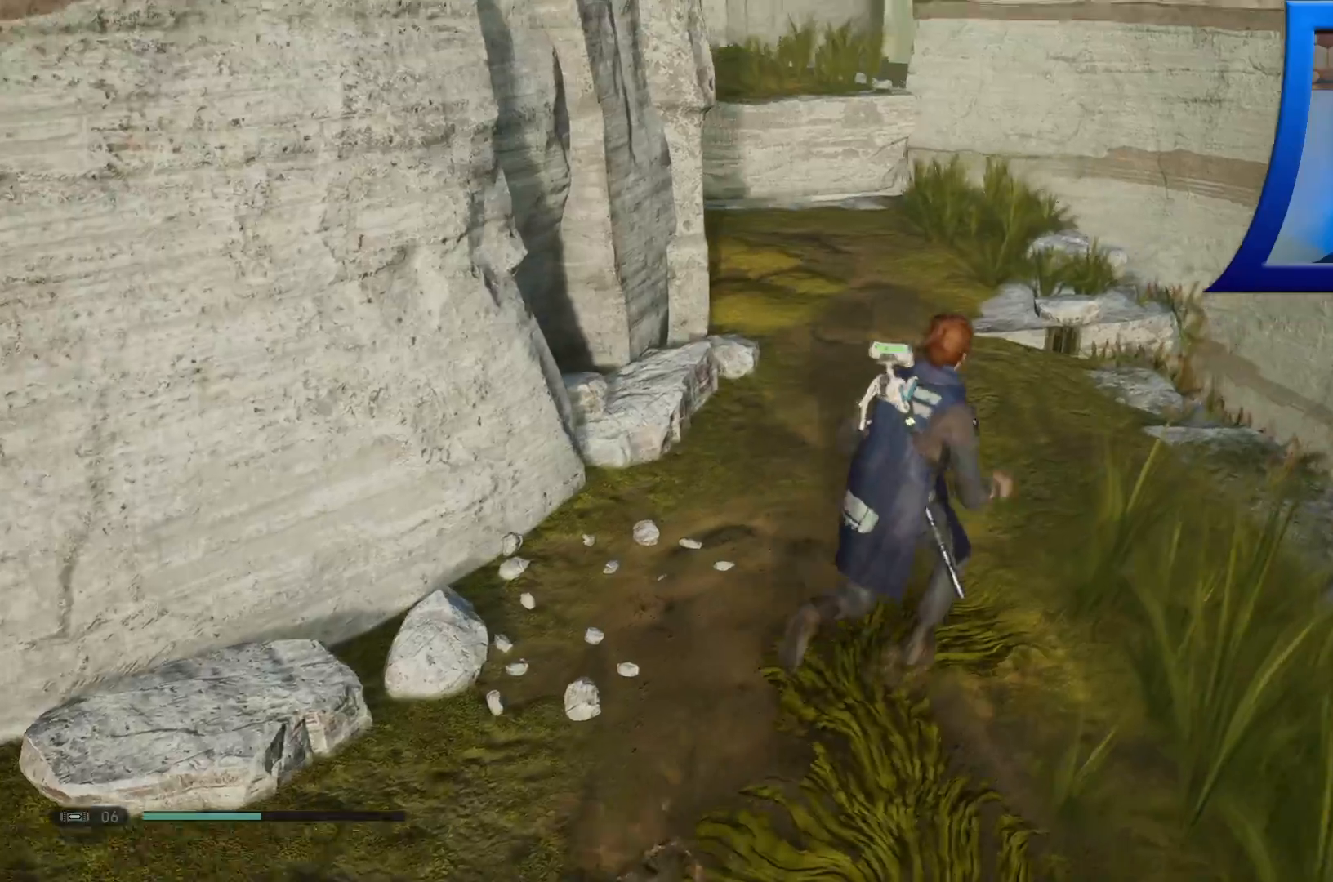
{"dt_ms": 500, "buttons": [], "left_stick": "up", "right_stick": "left", "events": [[117, "right_stick", "left"], [183, "left_stick", "up"]]}